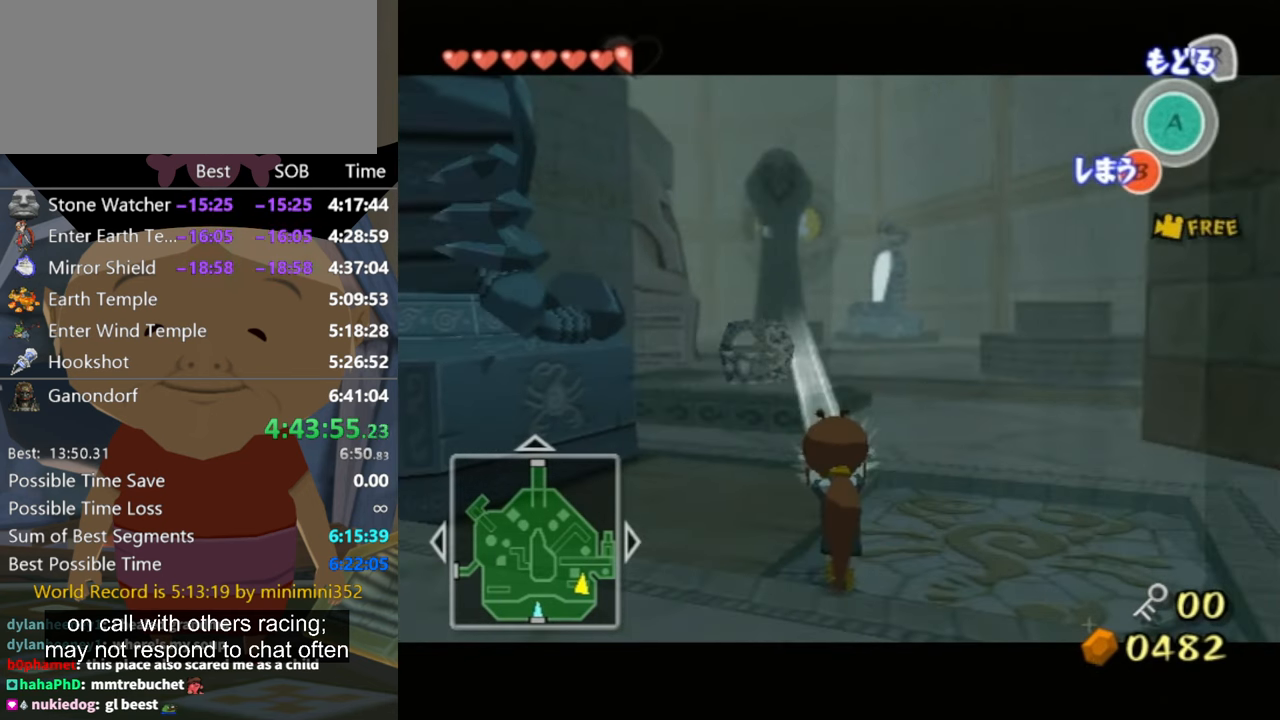
Gameplay with a controller (Nintendo layout); each line is a JSON object with the inputs held at the frame after it. "events" lists button and stick changes between this image and that frame as [ms after this image, input, new state], when the widget could be followed in between. Not read: L3 R3.
{"buttons": [], "left_stick": "left", "right_stick": "center", "events": []}
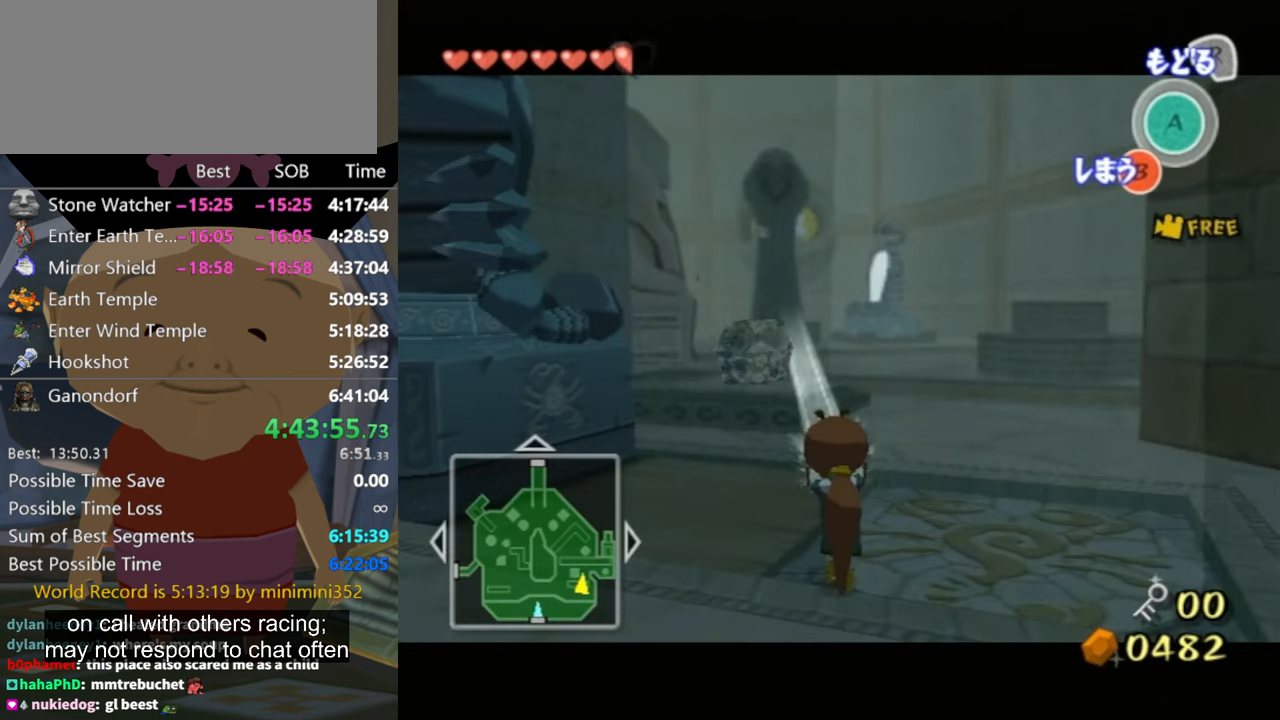
{"buttons": [], "left_stick": "left", "right_stick": "center", "events": [[167, "right_stick", "left"], [300, "right_stick", "center"]]}
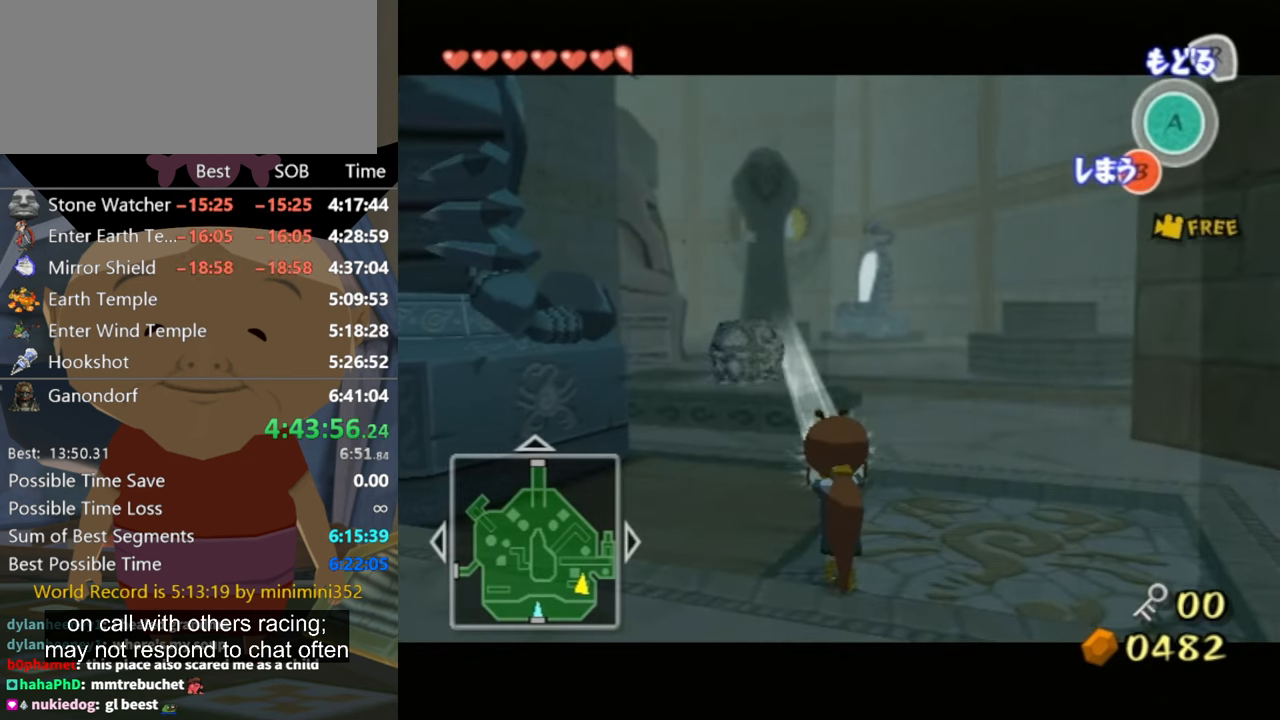
{"buttons": [], "left_stick": "left", "right_stick": "center", "events": [[234, "right_stick", "left"], [300, "right_stick", "center"]]}
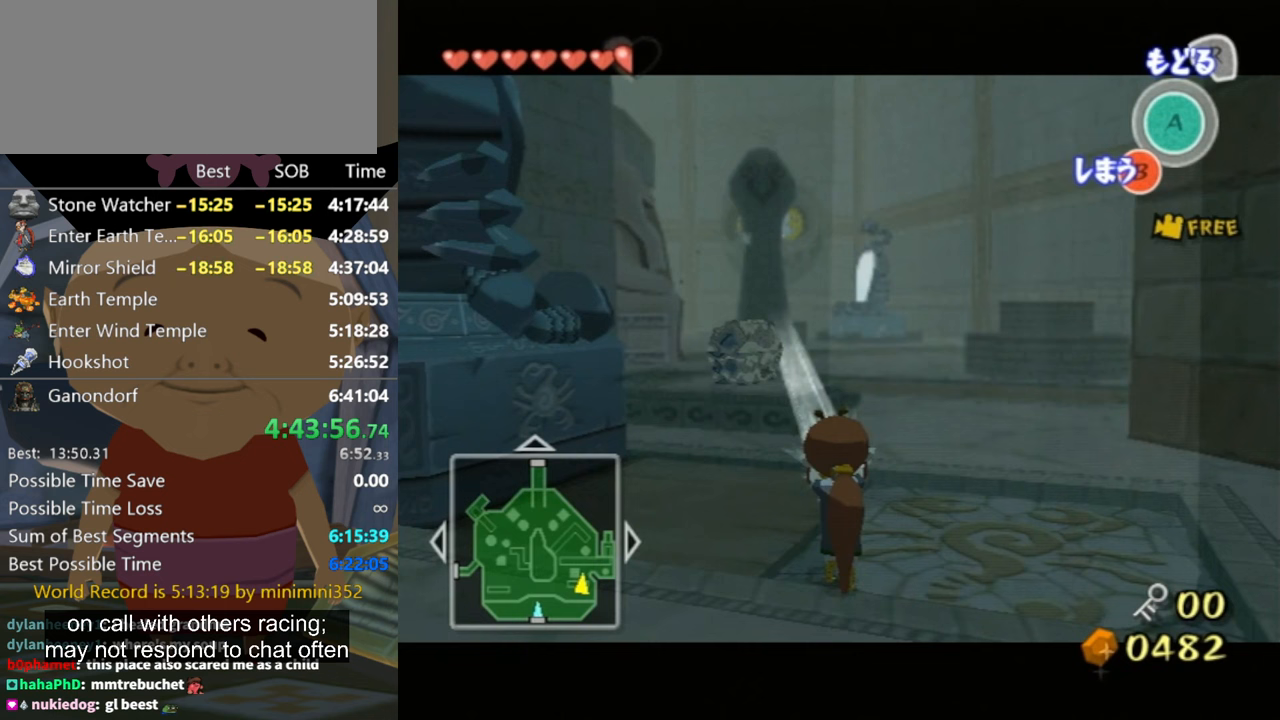
{"buttons": [], "left_stick": "left", "right_stick": "center", "events": [[200, "right_stick", "left"], [300, "right_stick", "center"]]}
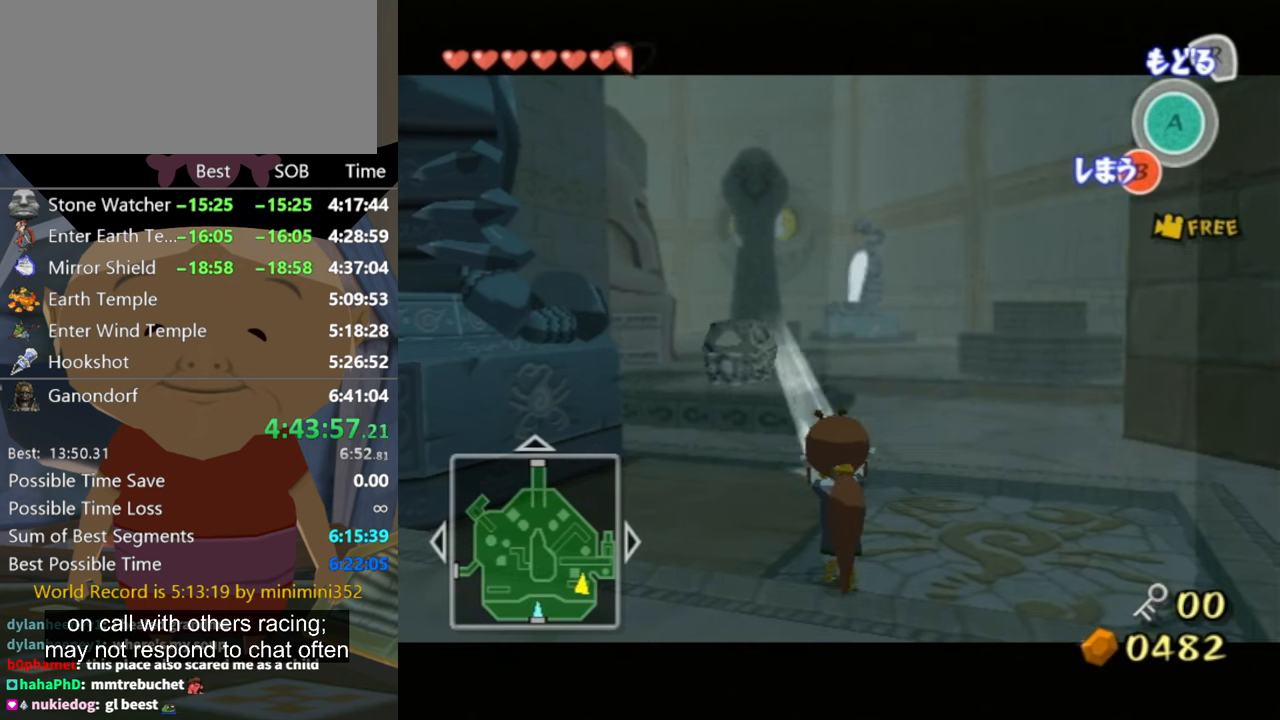
{"buttons": [], "left_stick": "left", "right_stick": "center", "events": [[267, "right_stick", "left"], [367, "right_stick", "center"]]}
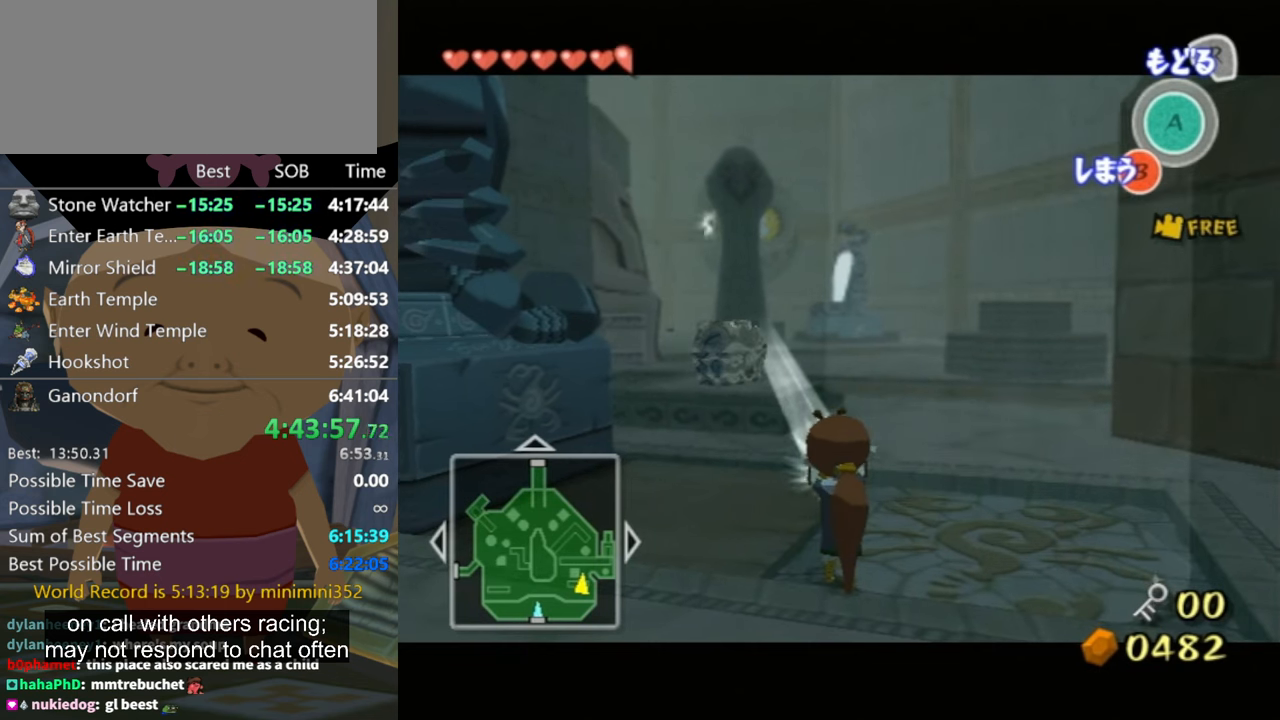
{"buttons": [], "left_stick": "left", "right_stick": "center", "events": []}
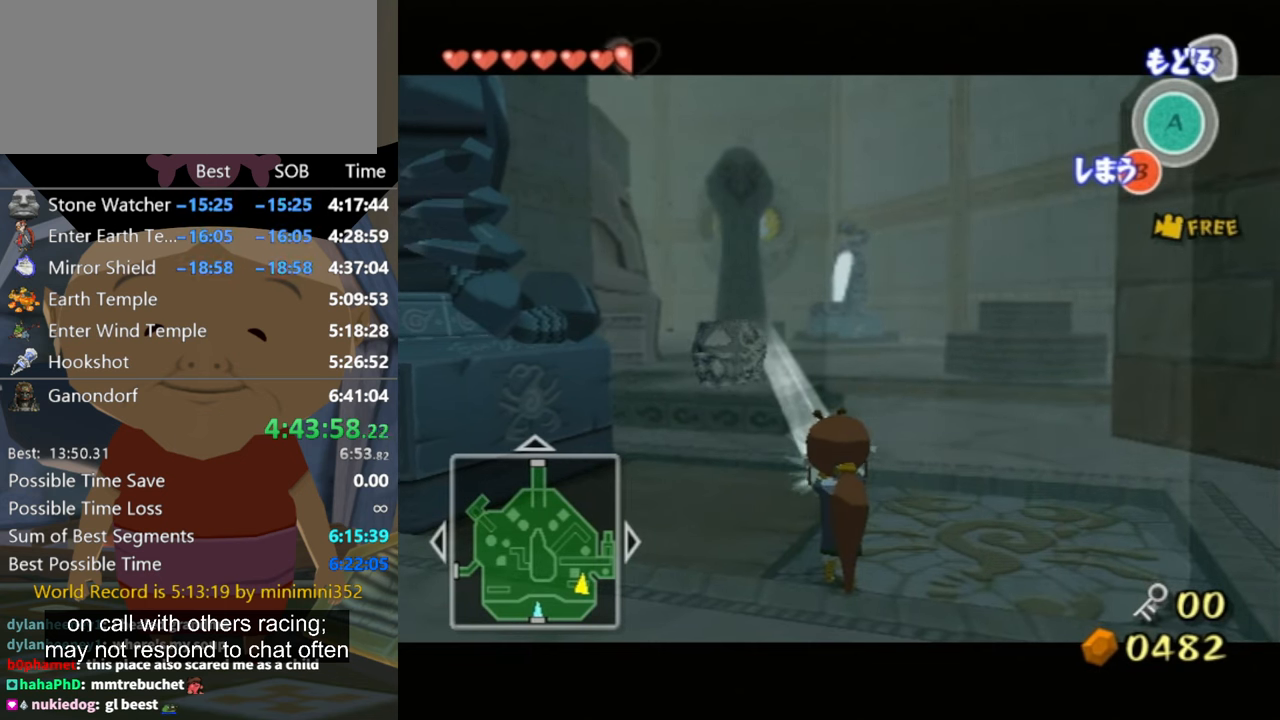
{"buttons": [], "left_stick": "left", "right_stick": "center", "events": []}
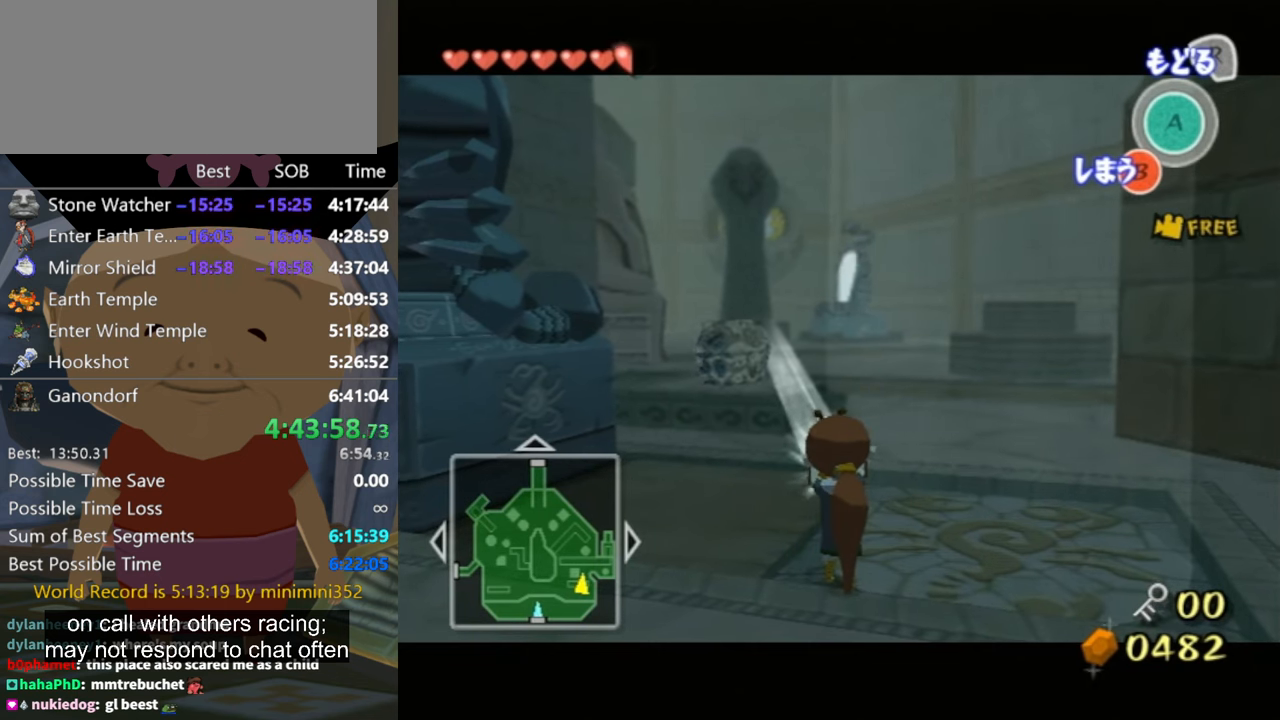
{"buttons": [], "left_stick": "left", "right_stick": "center", "events": []}
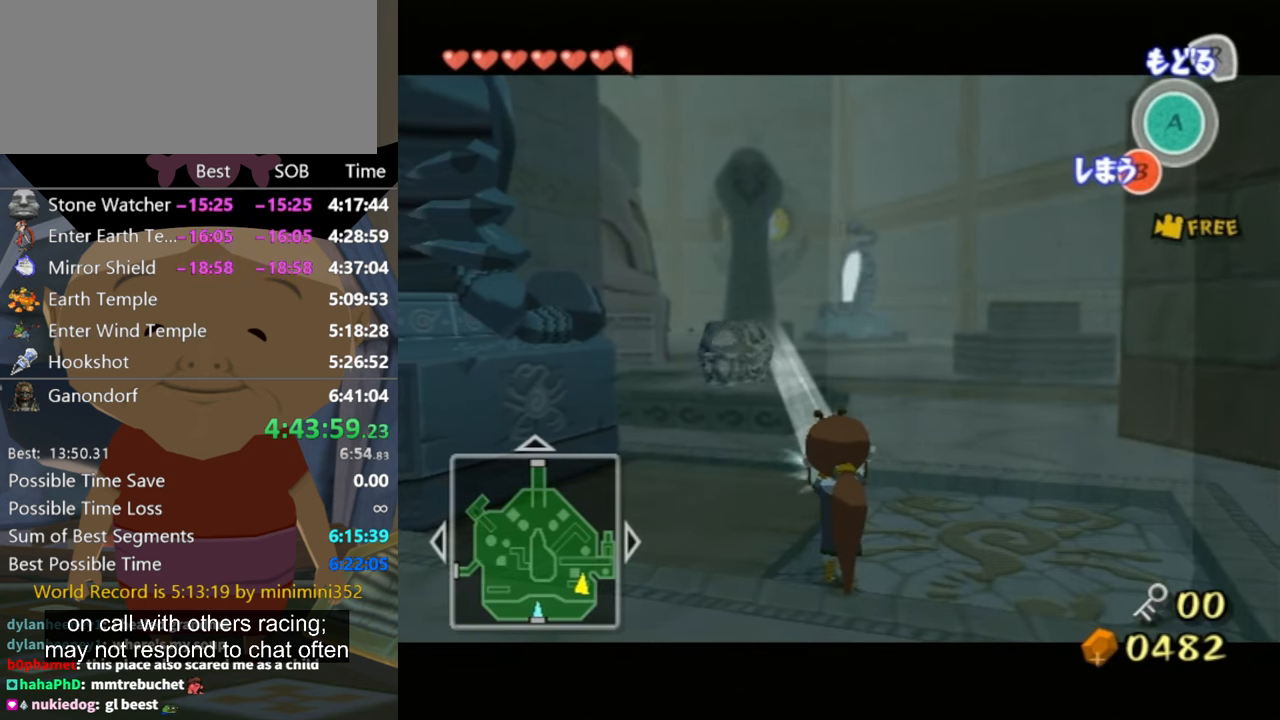
{"buttons": [], "left_stick": "left", "right_stick": "right", "events": [[433, "right_stick", "right"]]}
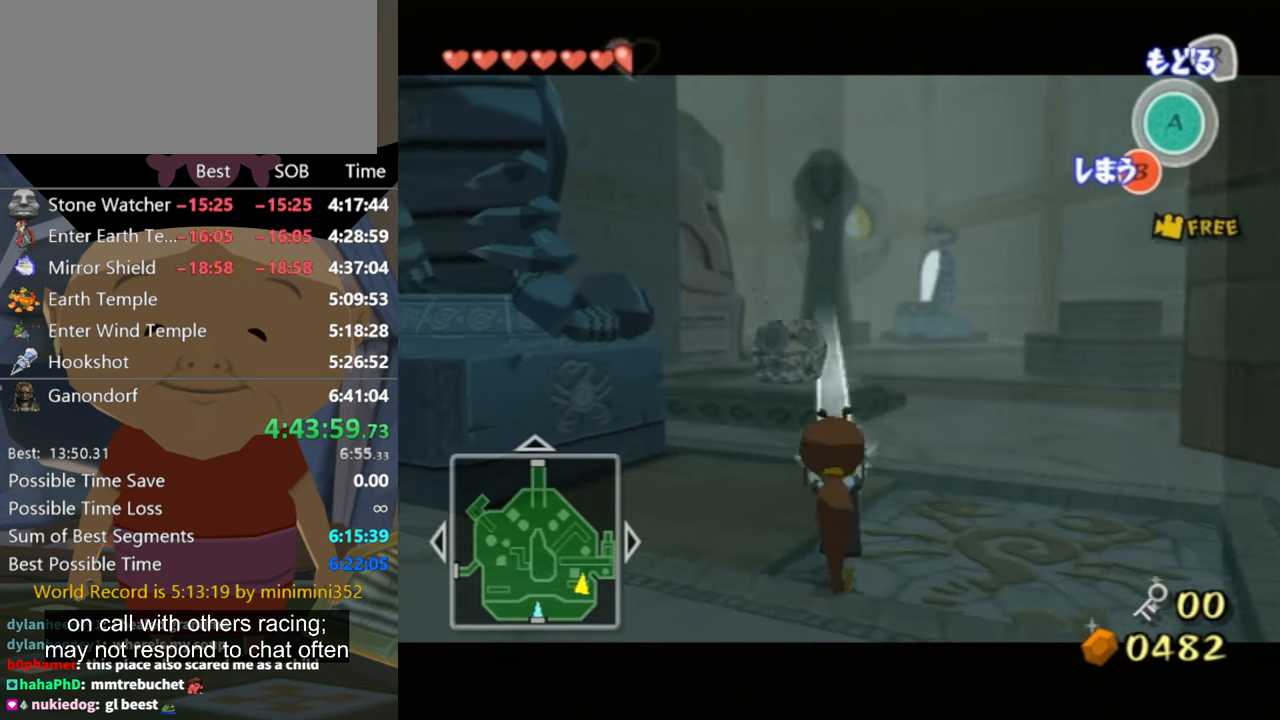
{"buttons": [], "left_stick": "left", "right_stick": "left", "events": [[67, "right_stick", "center"], [500, "right_stick", "left"]]}
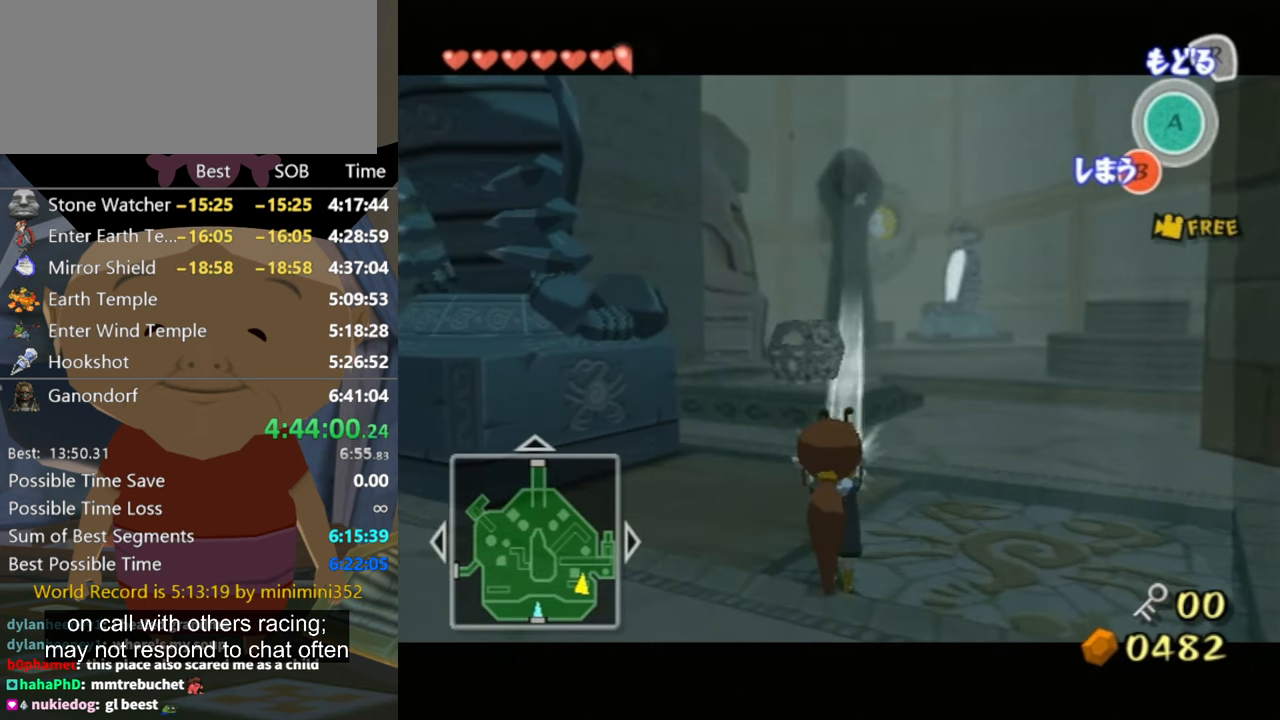
{"buttons": [], "left_stick": "left", "right_stick": "left", "events": [[133, "right_stick", "center"], [400, "right_stick", "left"]]}
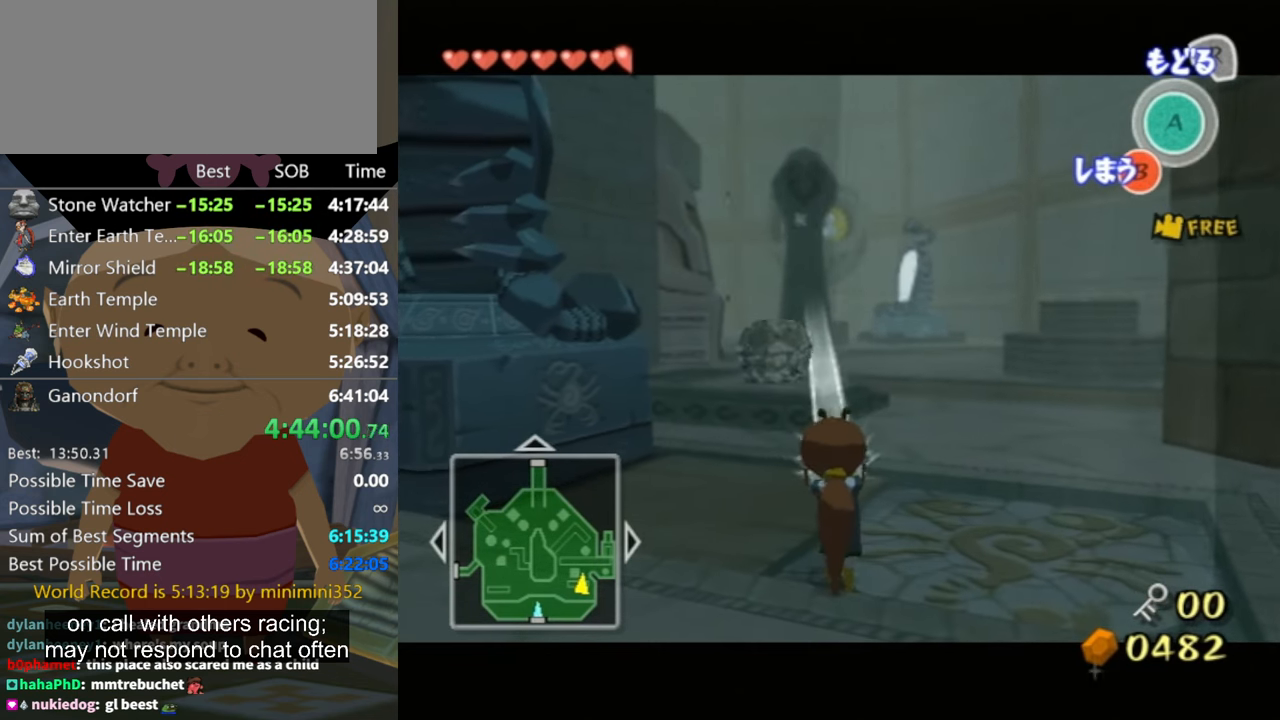
{"buttons": [], "left_stick": "left", "right_stick": "left", "events": [[67, "right_stick", "center"], [400, "right_stick", "left"]]}
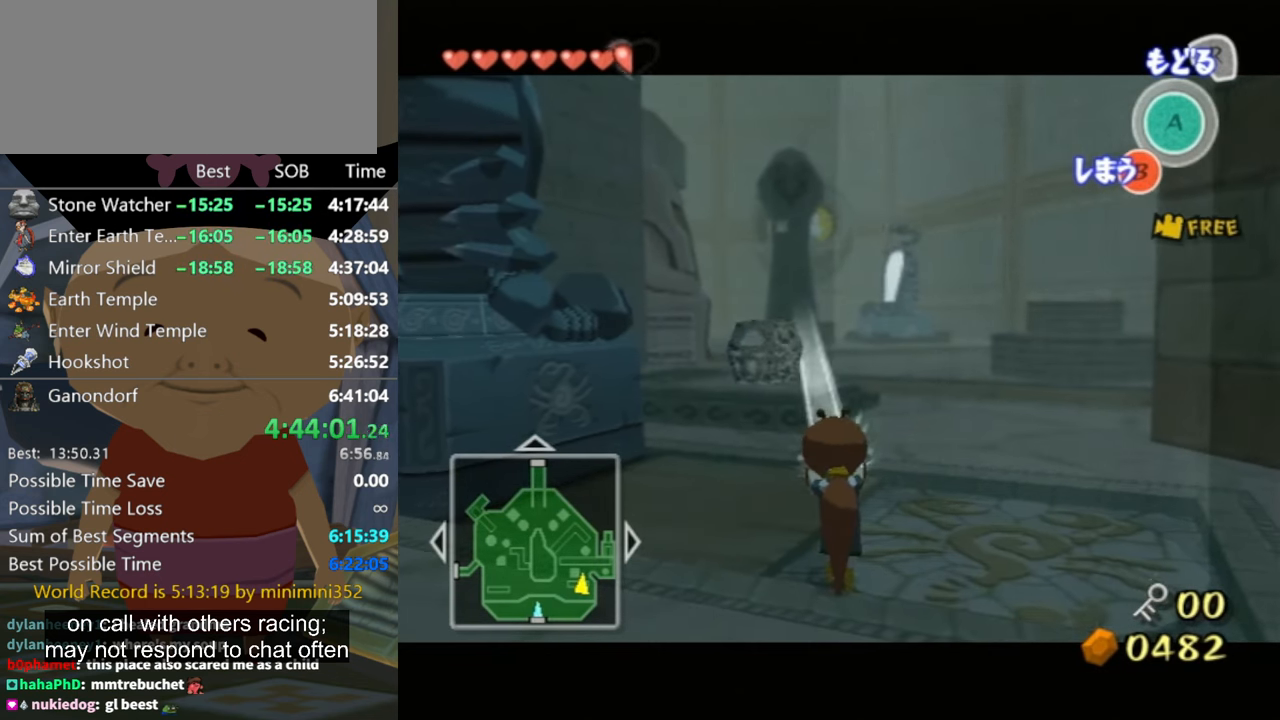
{"buttons": [], "left_stick": "left", "right_stick": "center", "events": [[33, "right_stick", "center"], [333, "right_stick", "left"], [433, "right_stick", "center"]]}
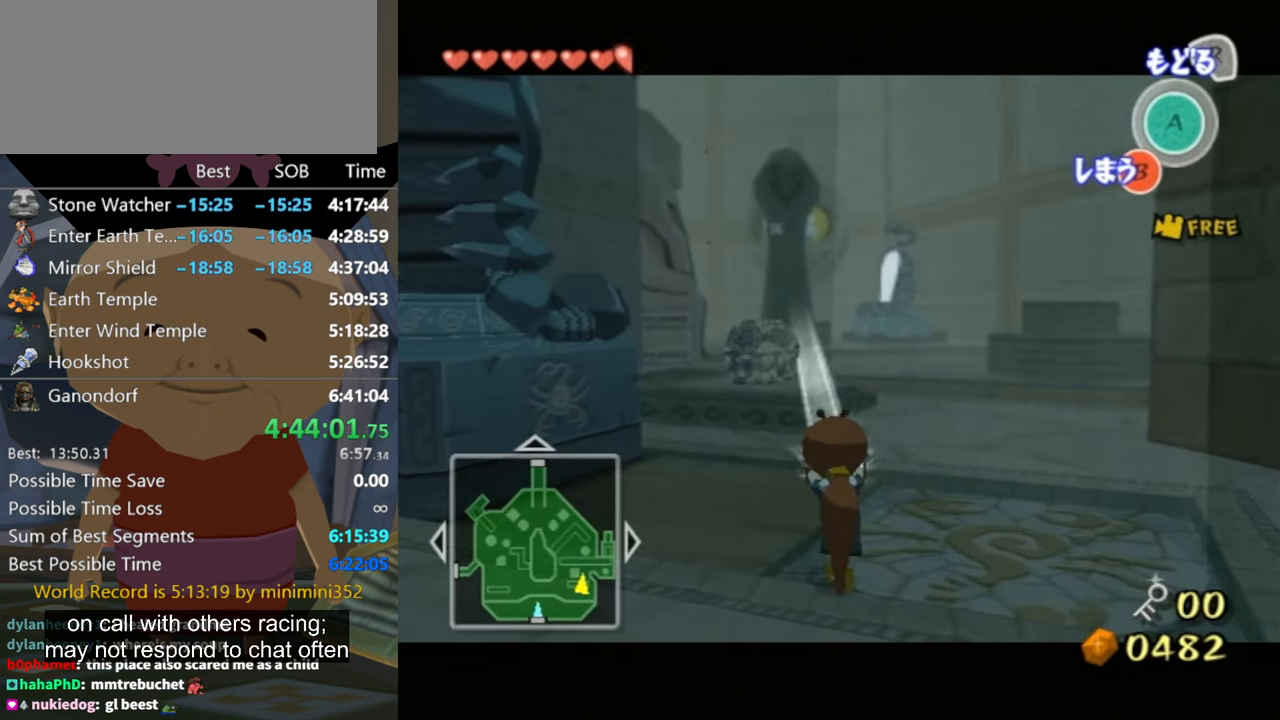
{"buttons": [], "left_stick": "left", "right_stick": "center", "events": [[267, "right_stick", "left"], [333, "right_stick", "center"]]}
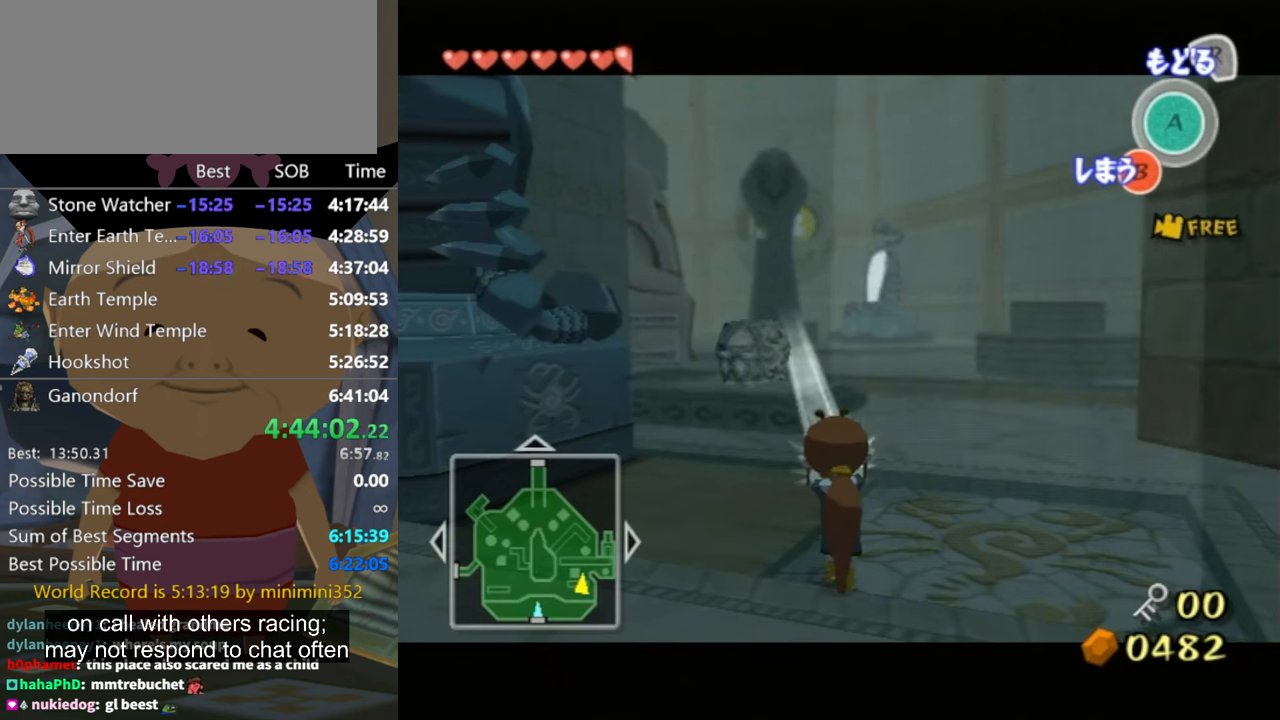
{"buttons": [], "left_stick": "left", "right_stick": "center", "events": [[300, "right_stick", "left"], [366, "right_stick", "center"]]}
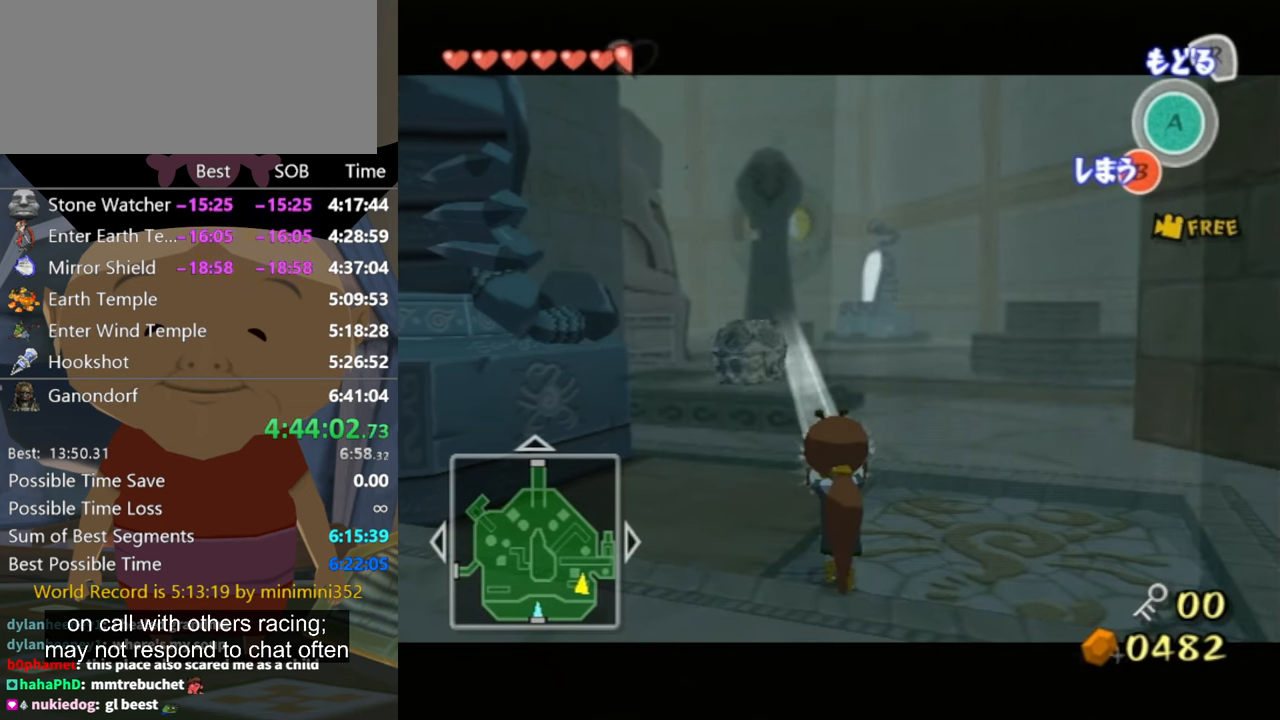
{"buttons": [], "left_stick": "left", "right_stick": "center", "events": [[300, "right_stick", "left"], [366, "right_stick", "center"]]}
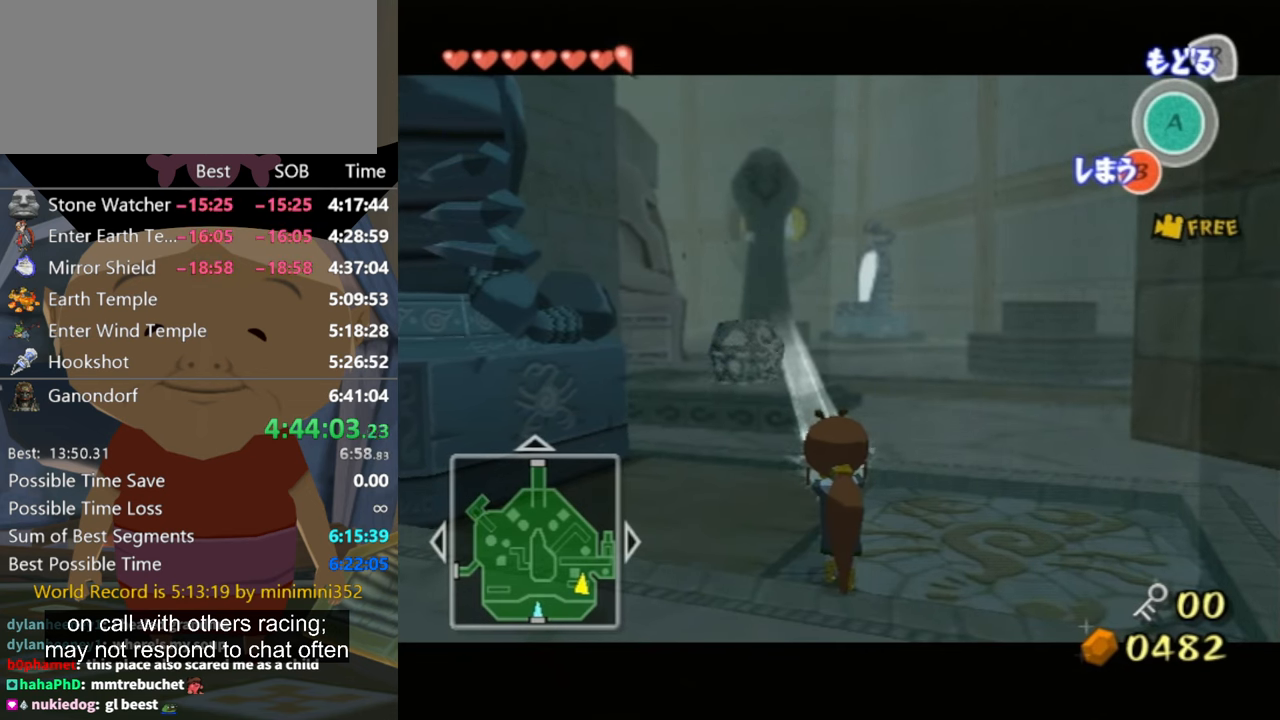
{"buttons": [], "left_stick": "left", "right_stick": "center", "events": [[333, "right_stick", "left"], [400, "right_stick", "center"]]}
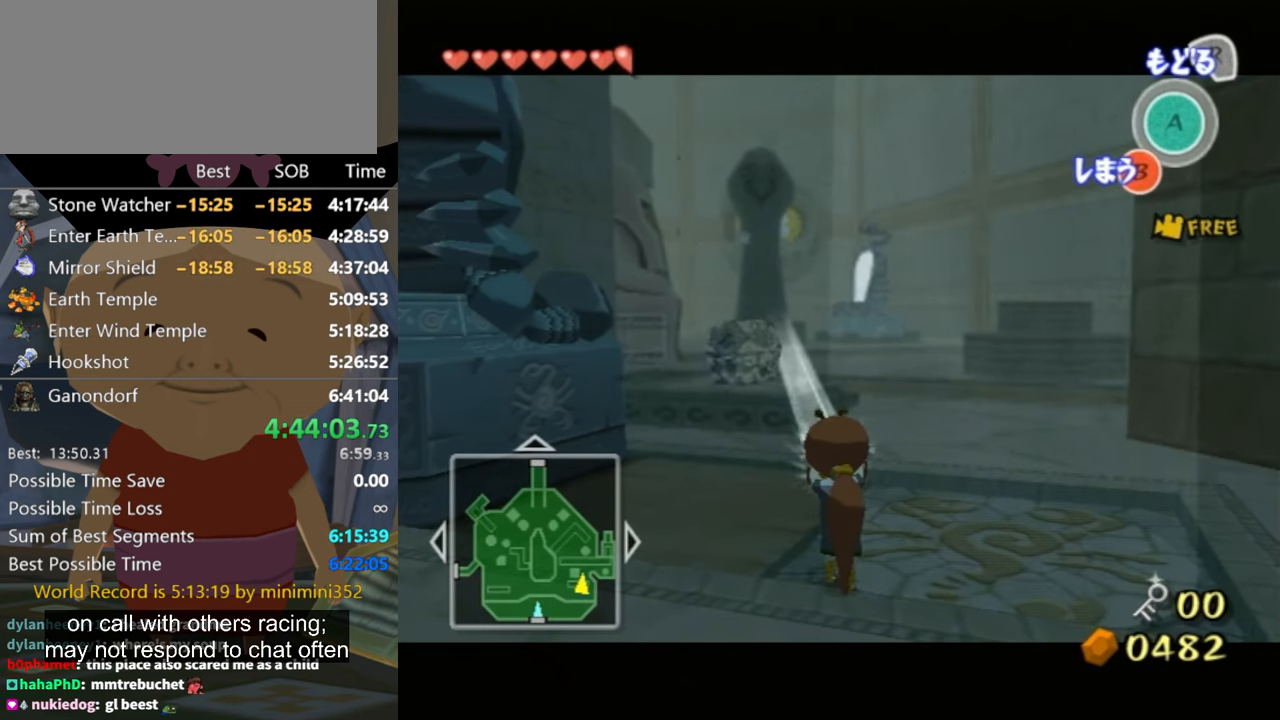
{"buttons": [], "left_stick": "left", "right_stick": "center", "events": []}
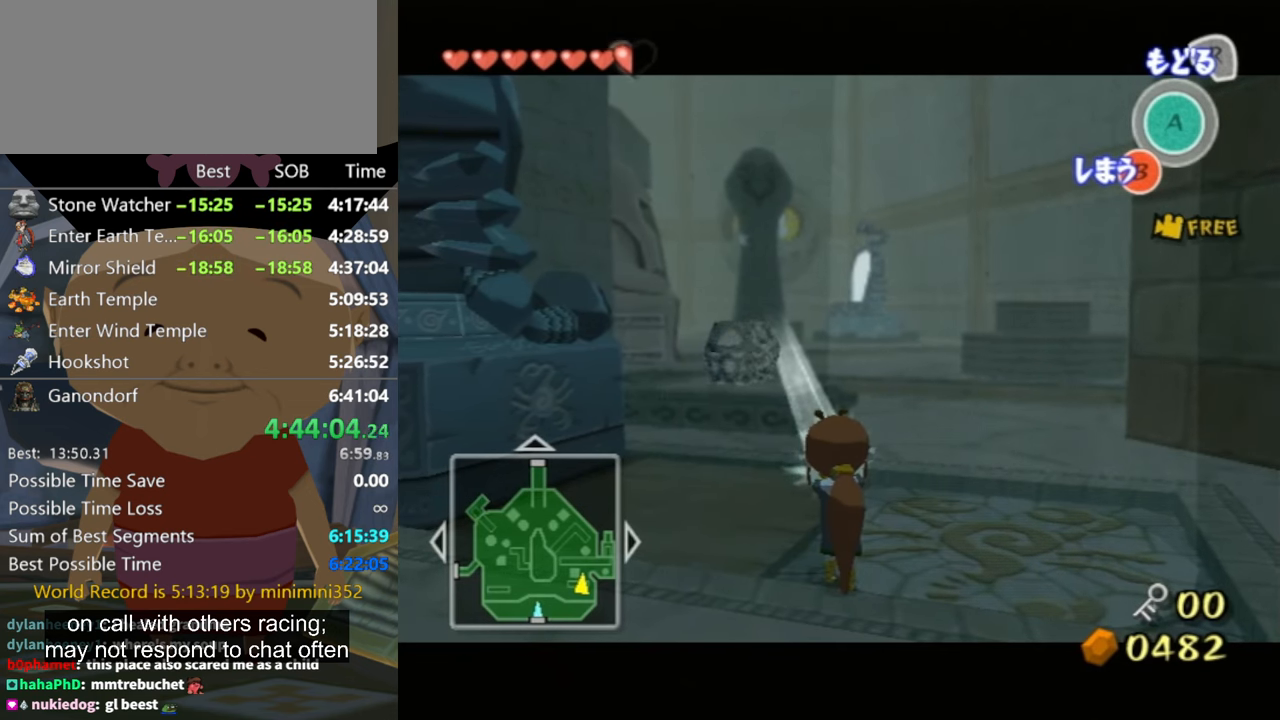
{"buttons": [], "left_stick": "left", "right_stick": "center", "events": []}
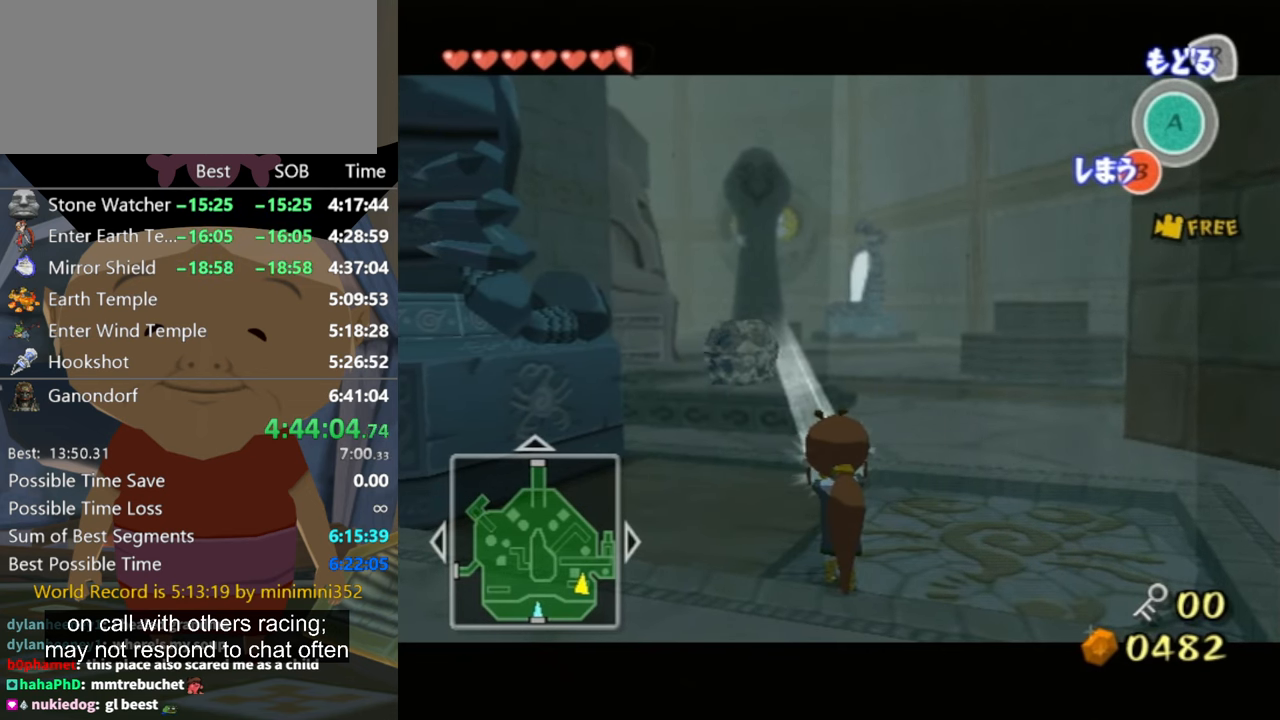
{"buttons": [], "left_stick": "left", "right_stick": "center", "events": []}
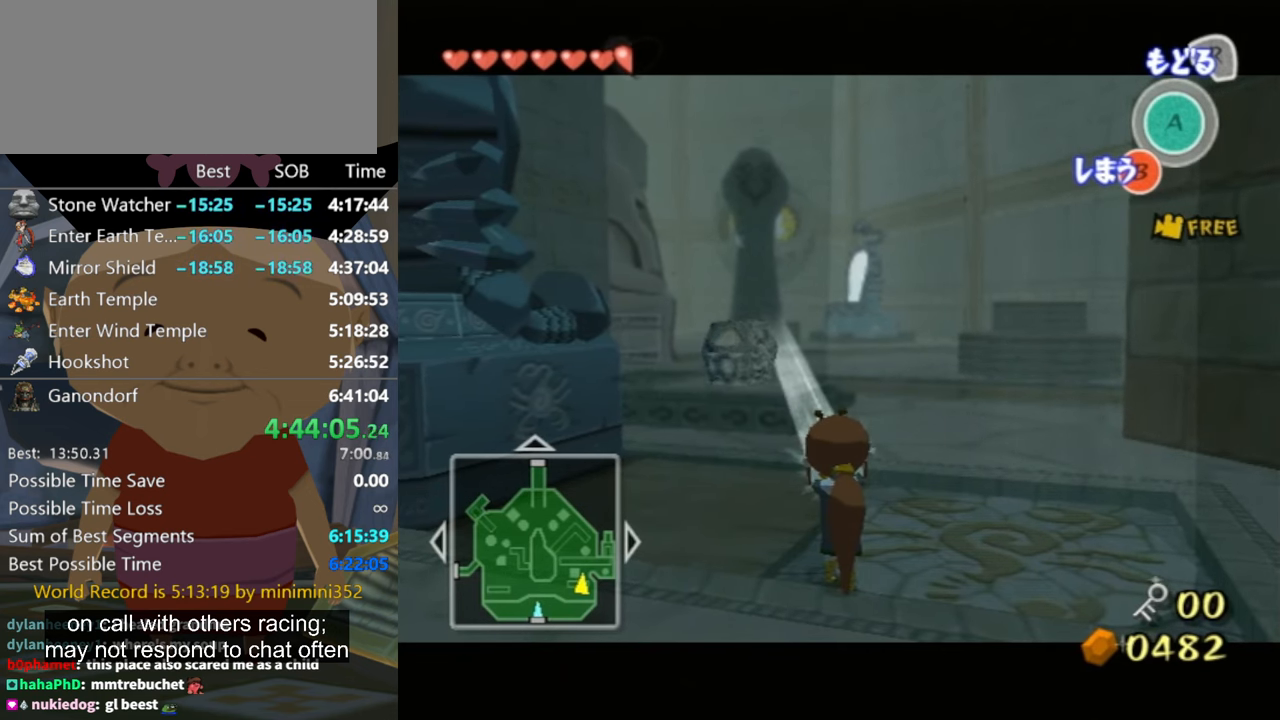
{"buttons": [], "left_stick": "left", "right_stick": "center", "events": [[366, "right_stick", "left"], [433, "right_stick", "center"]]}
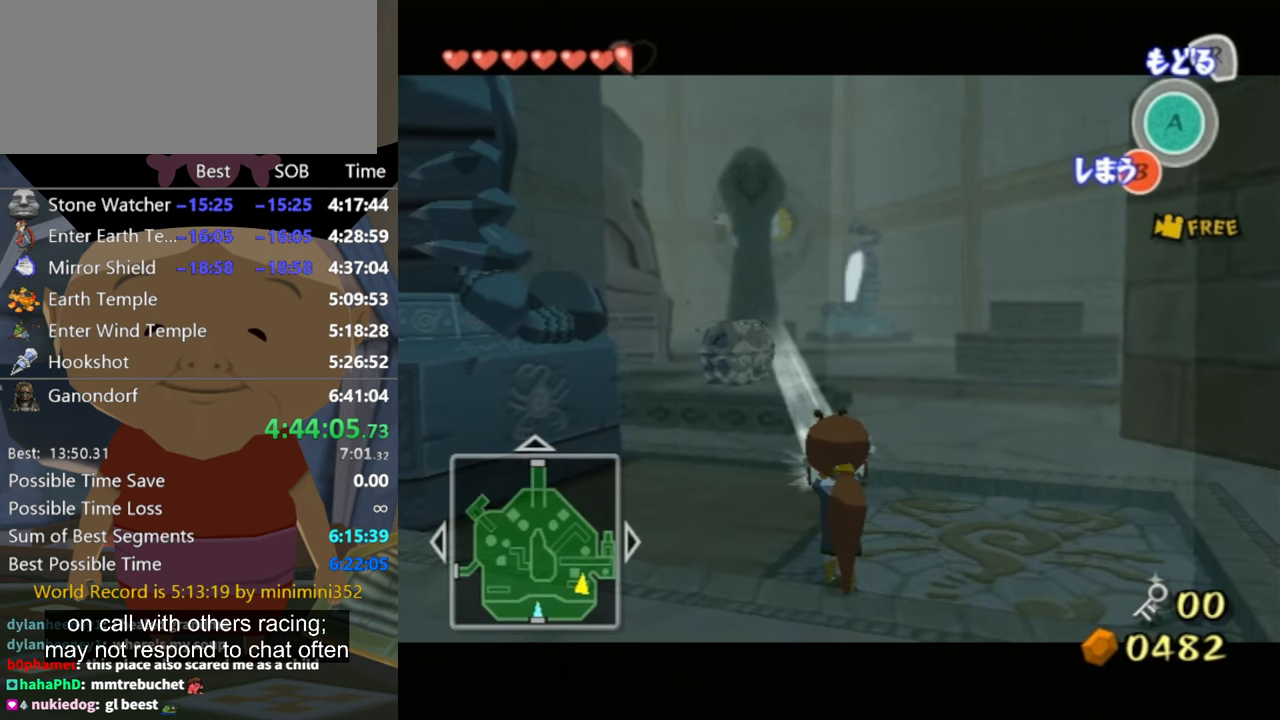
{"buttons": [], "left_stick": "left", "right_stick": "center", "events": []}
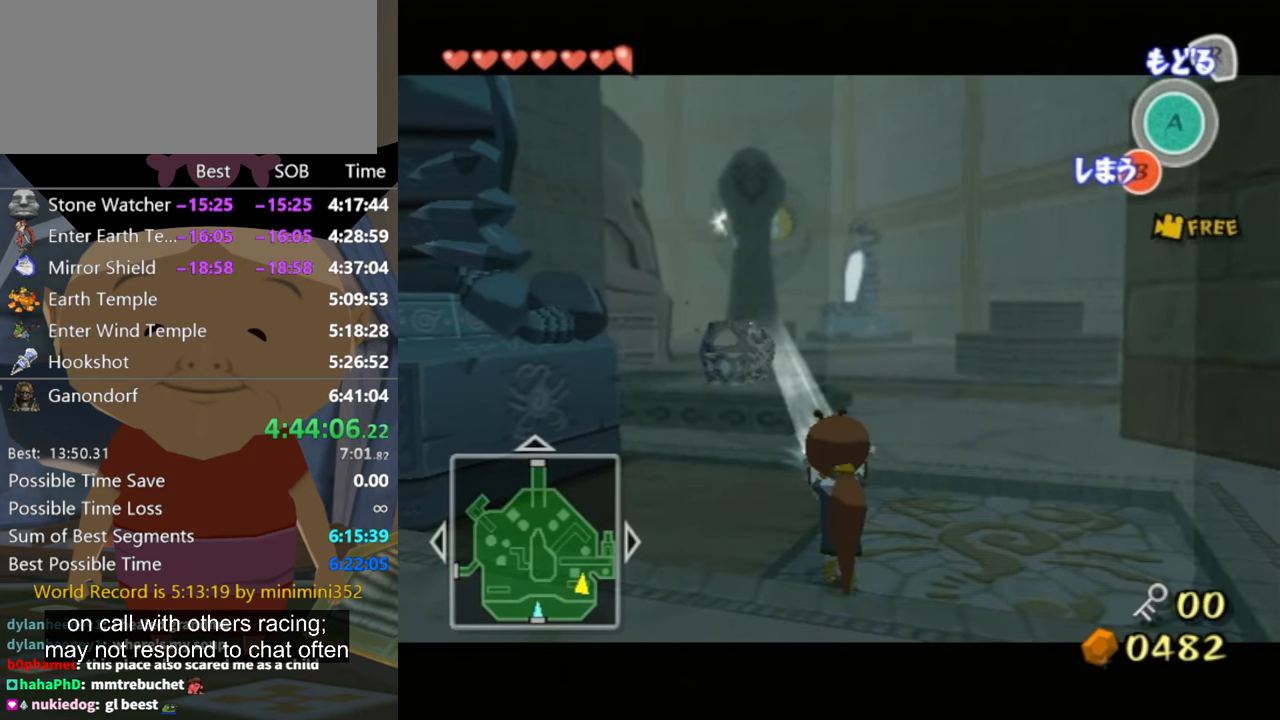
{"buttons": [], "left_stick": "left", "right_stick": "center", "events": [[366, "R1", "down"], [466, "R1", "up"]]}
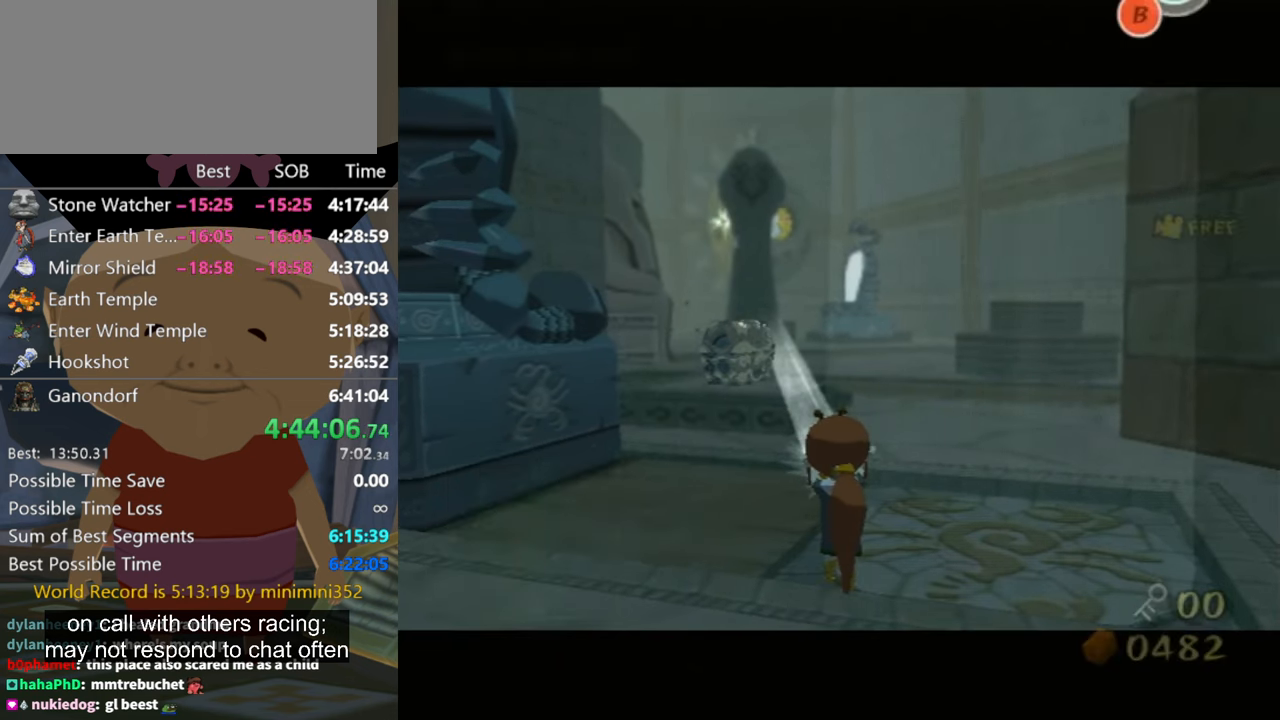
{"buttons": [], "left_stick": "center", "right_stick": "center", "events": [[333, "left_stick", "center"]]}
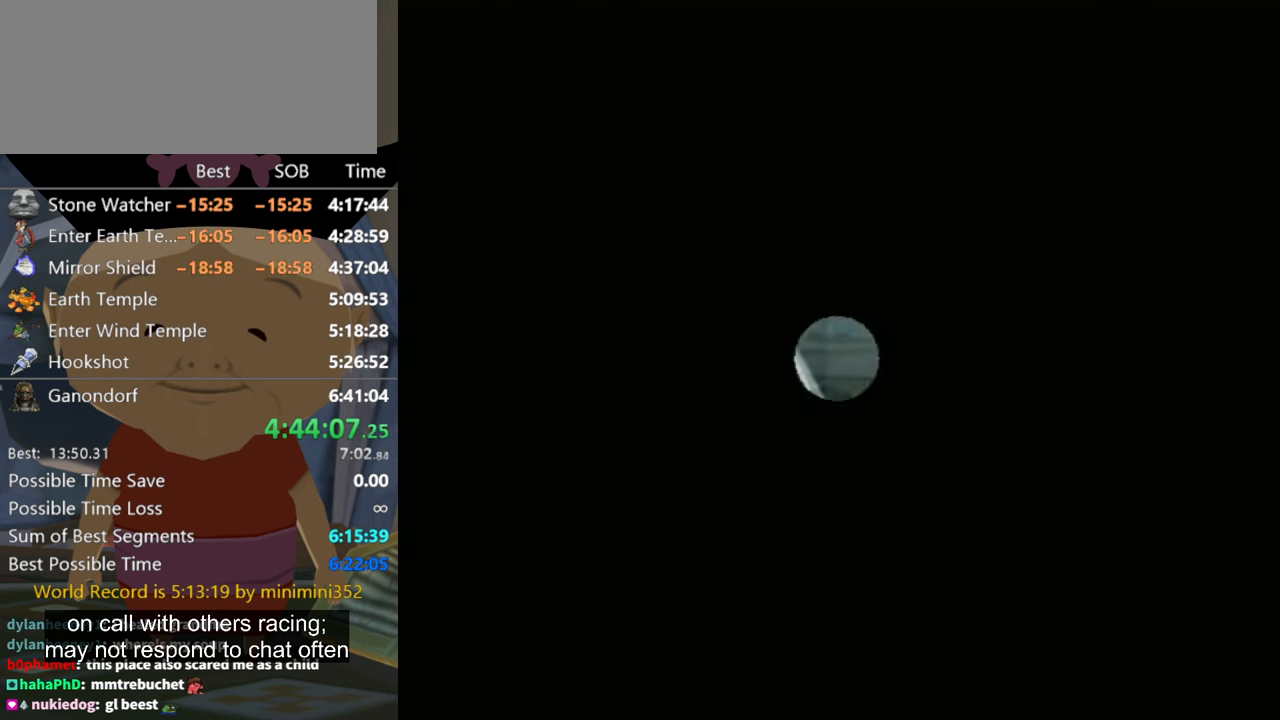
{"buttons": [], "left_stick": "center", "right_stick": "center", "events": []}
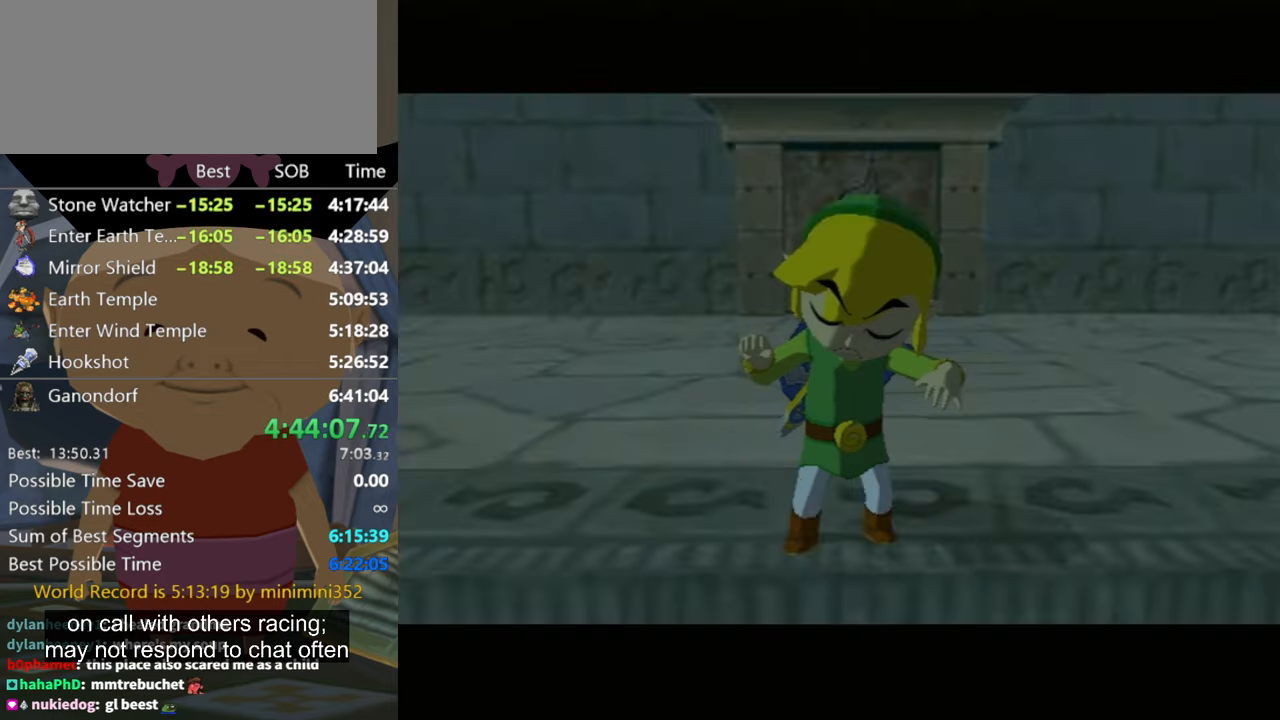
{"buttons": [], "left_stick": "left", "right_stick": "center", "events": [[367, "left_stick", "left"]]}
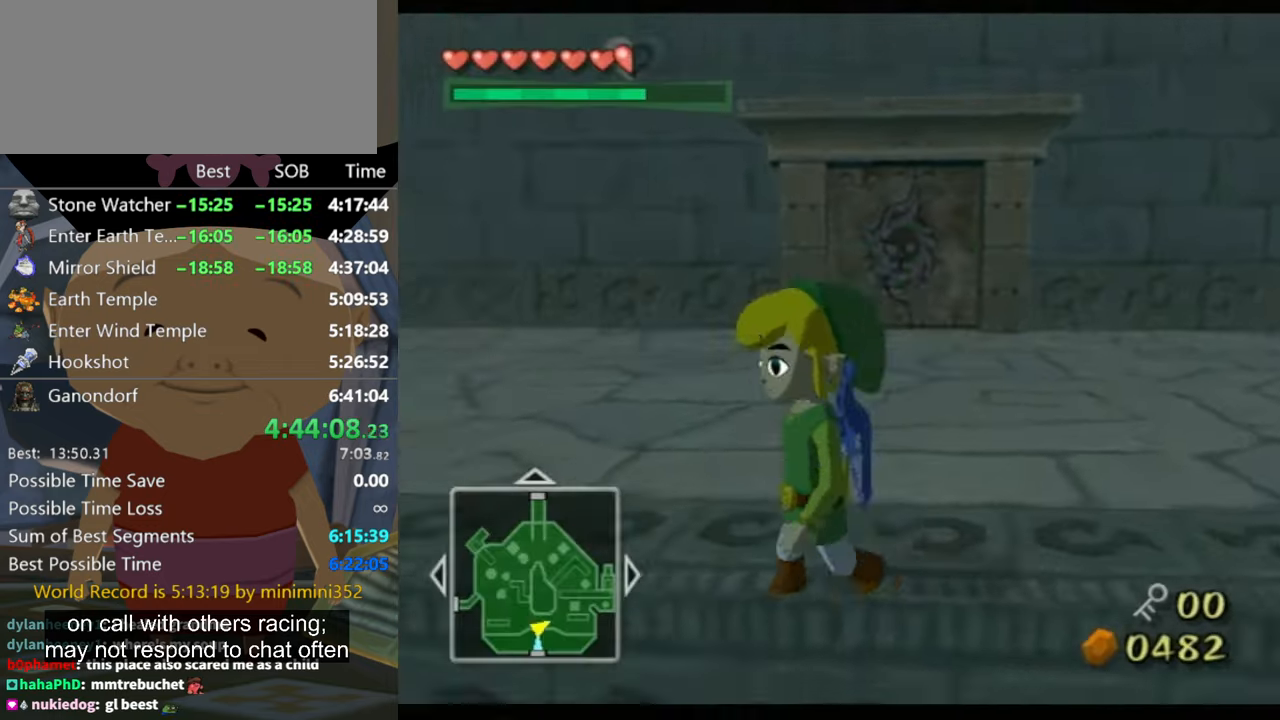
{"buttons": [], "left_stick": "up-left", "right_stick": "center", "events": [[34, "right_stick", "right"], [300, "right_stick", "down-right"], [434, "right_stick", "center"], [500, "left_stick", "up-left"]]}